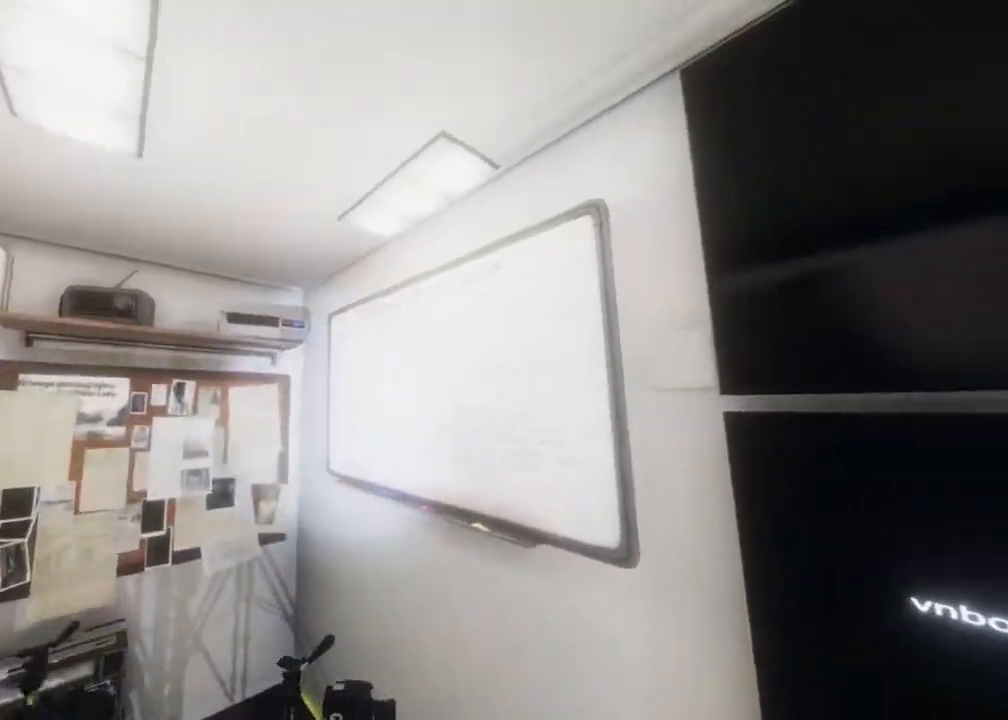
Gameplay with a controller (Xbox layout); each line is a JSON object with the inputs held at the frame after it. "events" lists button and stick changes between this image and that frame as [ms after this image, input, new state], when the widget could be followed in between.
{"buttons": [], "left_stick": "center", "right_stick": "right", "events": [[183, "left_stick", "up"], [333, "left_stick", "up-left"], [467, "left_stick", "center"]]}
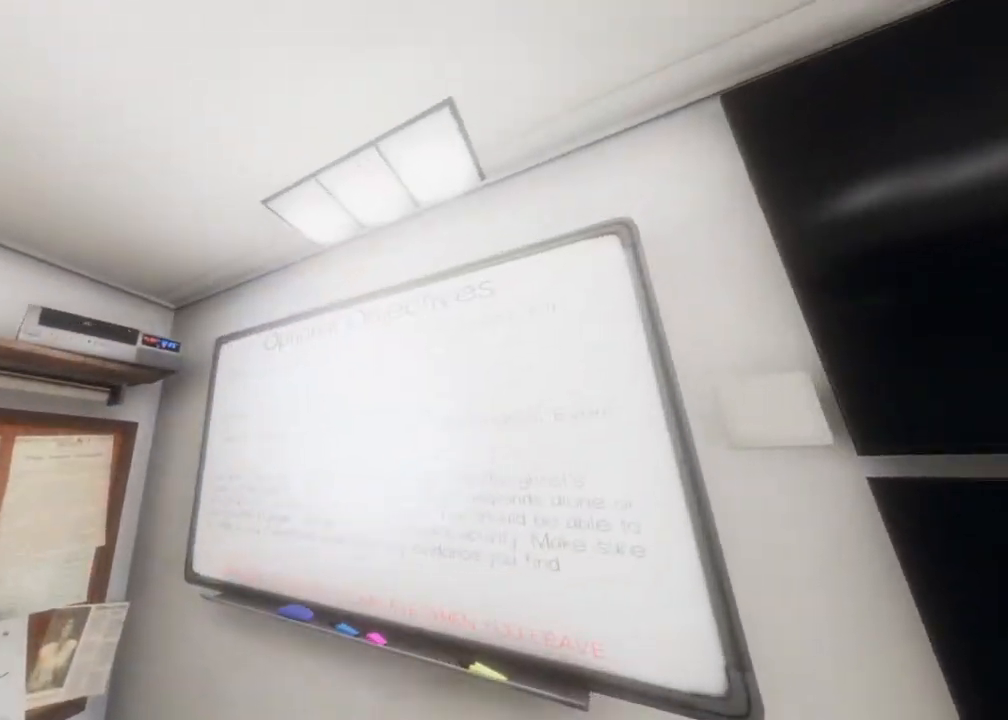
{"buttons": [], "left_stick": "center", "right_stick": "right", "events": []}
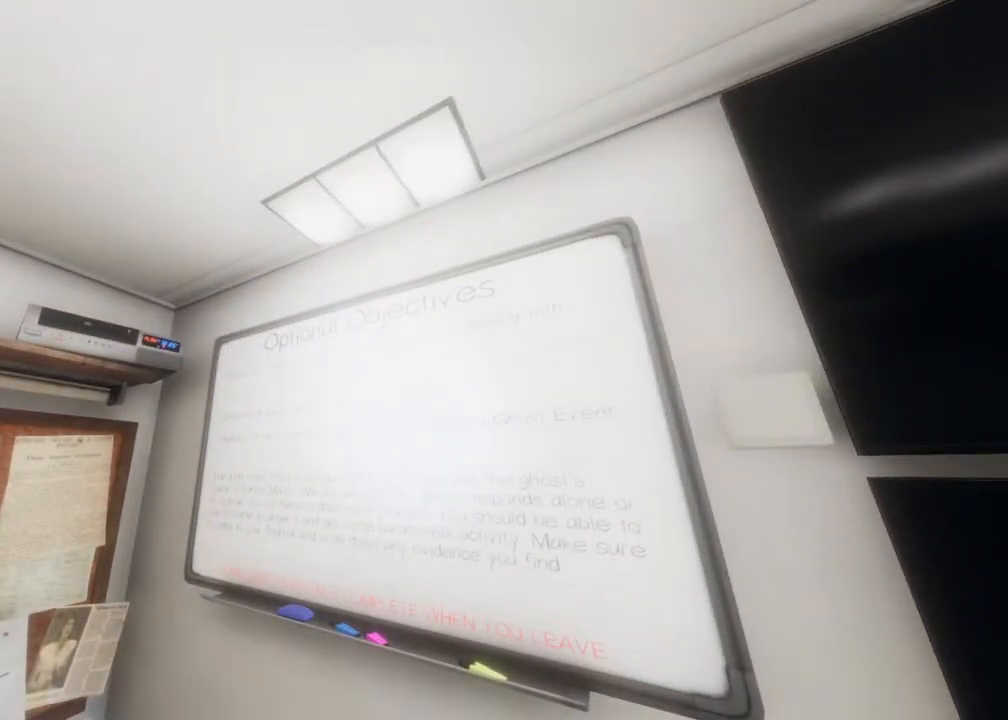
{"buttons": [], "left_stick": "center", "right_stick": "right", "events": [[367, "DPAD_DOWN", "down"], [483, "DPAD_DOWN", "up"]]}
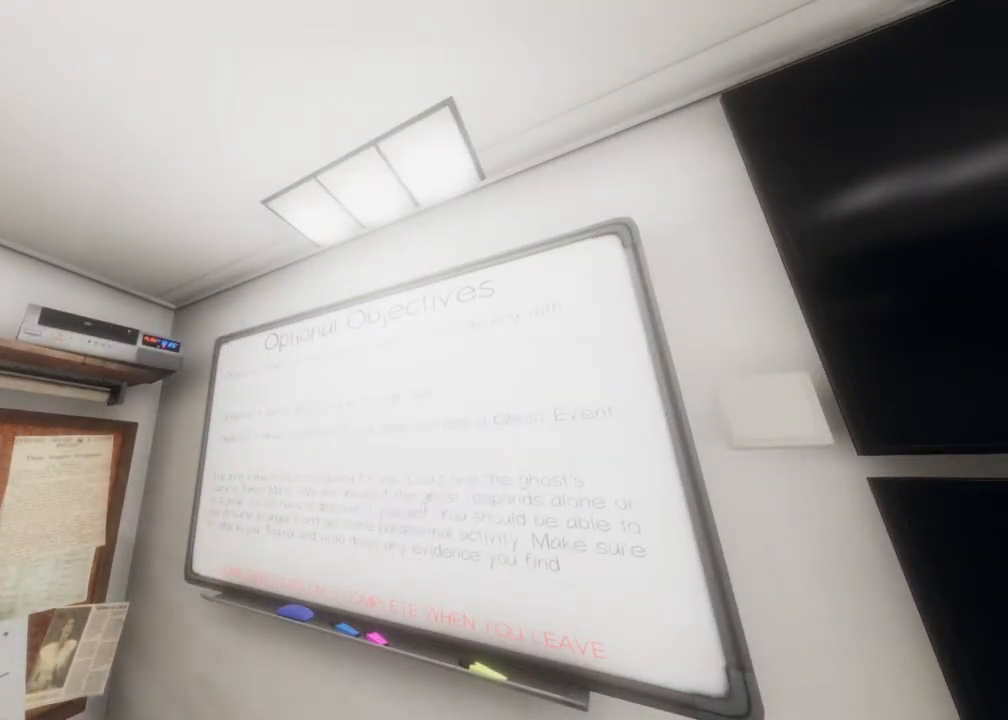
{"buttons": [], "left_stick": "up-left", "right_stick": "center", "events": [[150, "right_stick", "center"], [200, "right_stick", "right"], [283, "left_stick", "up-left"], [450, "right_stick", "center"]]}
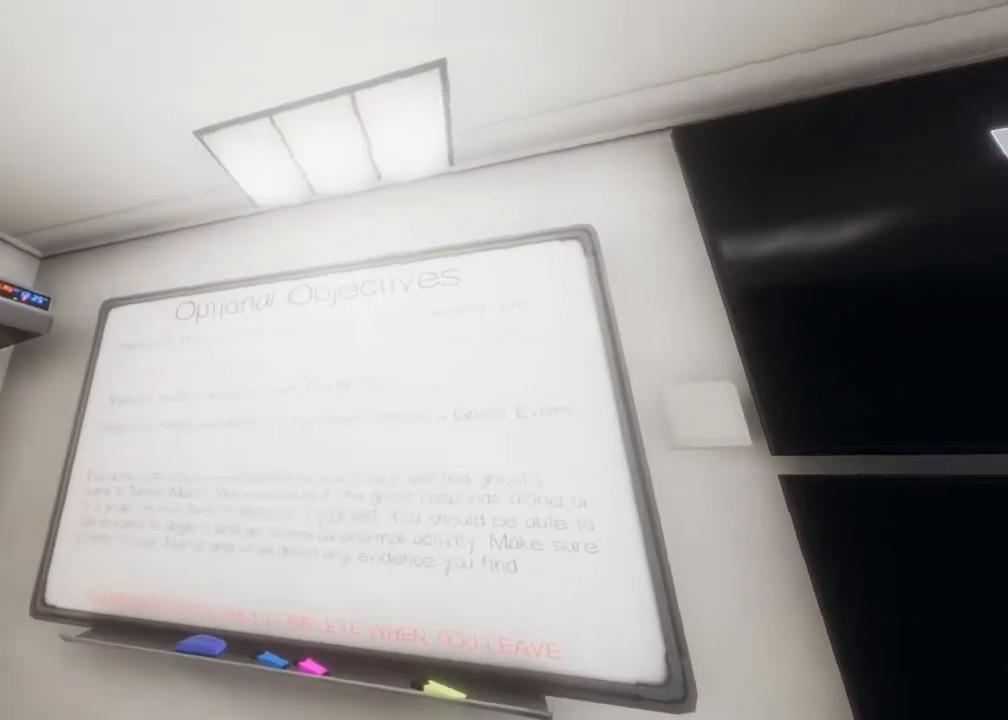
{"buttons": [], "left_stick": "center", "right_stick": "right", "events": [[350, "right_stick", "right"], [483, "left_stick", "center"]]}
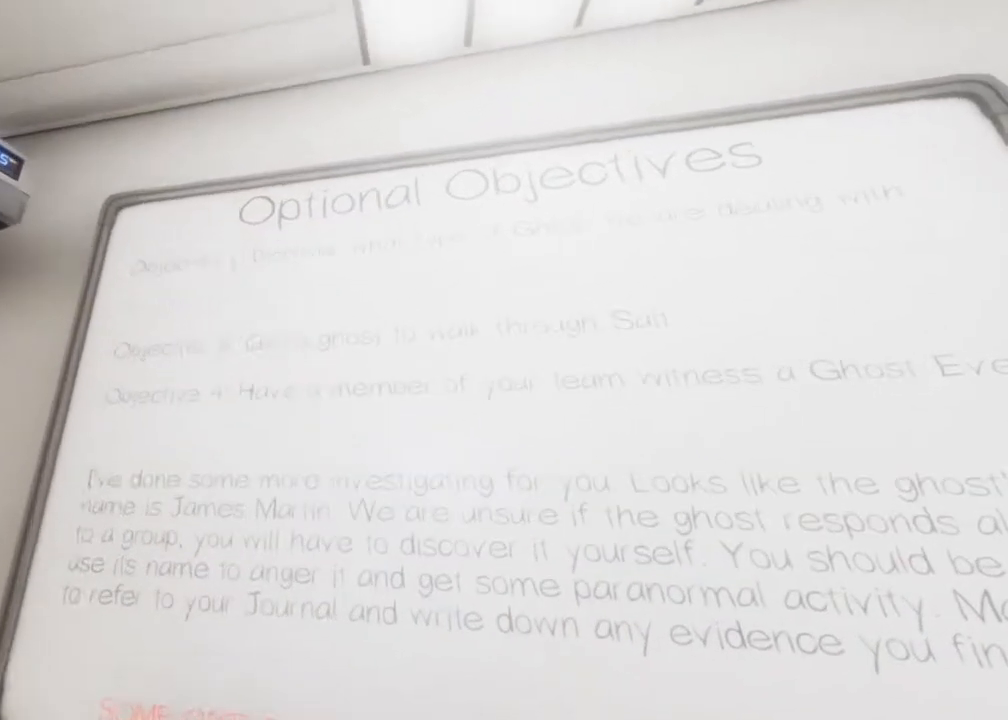
{"buttons": [], "left_stick": "center", "right_stick": "center", "events": [[33, "right_stick", "center"]]}
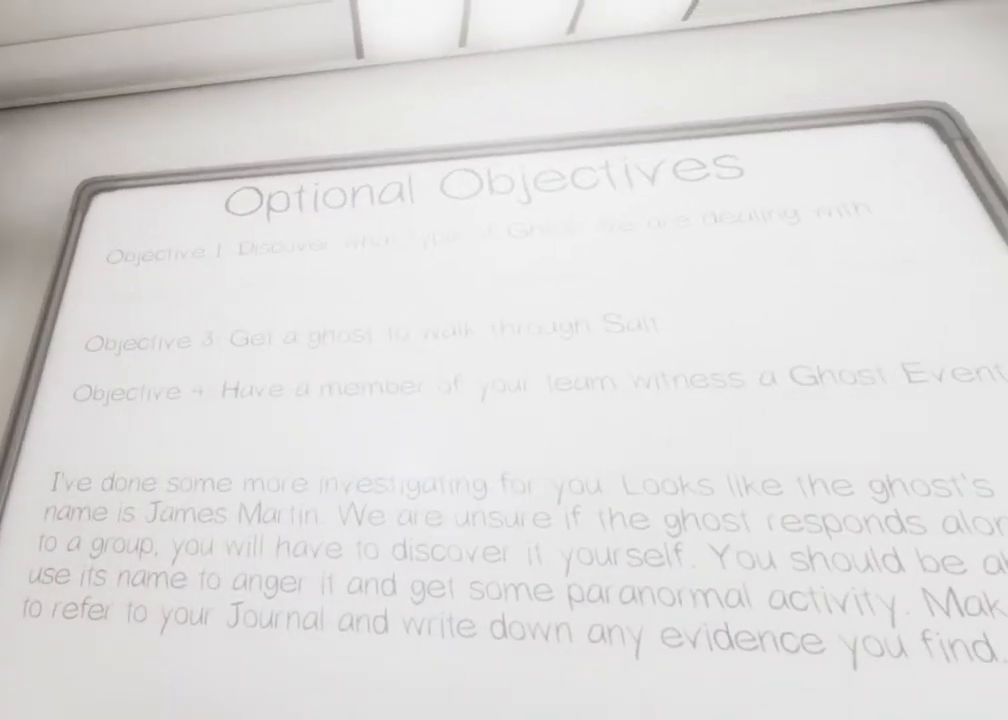
{"buttons": ["R1"], "left_stick": "center", "right_stick": "center", "events": [[83, "R1", "down"]]}
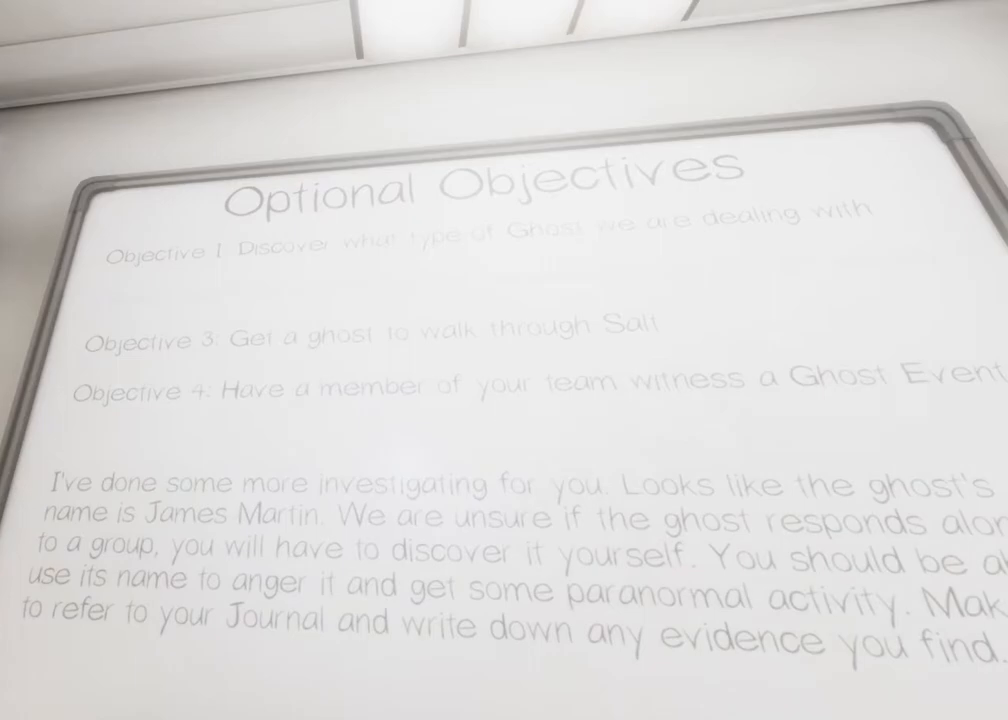
{"buttons": ["R1"], "left_stick": "right", "right_stick": "center", "events": [[467, "left_stick", "right"]]}
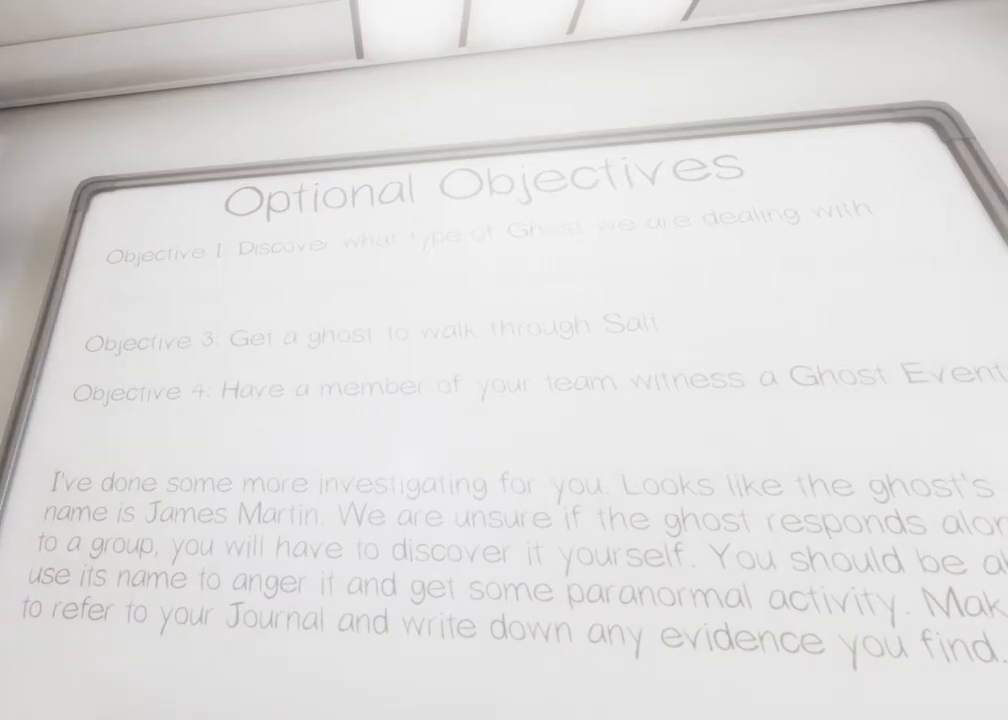
{"buttons": ["R1"], "left_stick": "center", "right_stick": "center", "events": [[83, "left_stick", "center"]]}
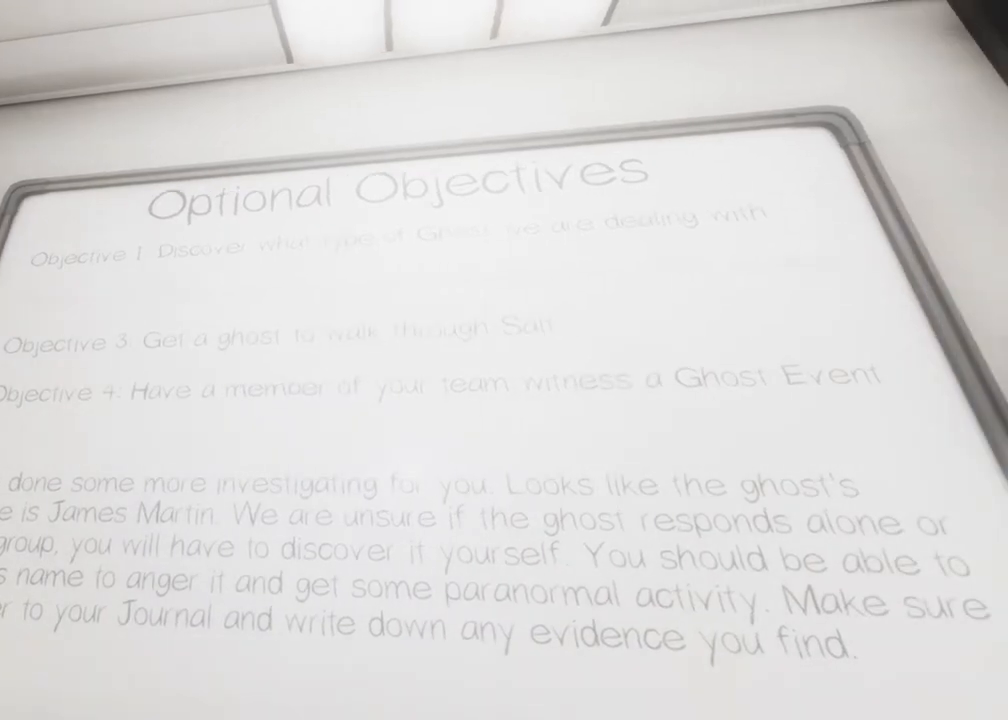
{"buttons": ["R1"], "left_stick": "center", "right_stick": "center", "events": []}
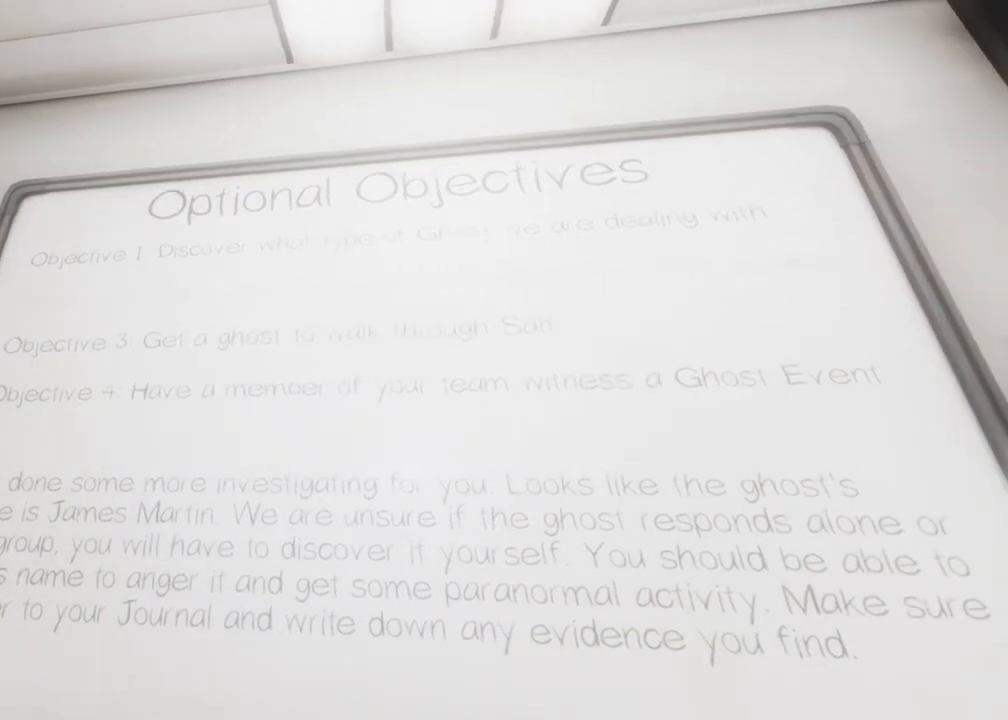
{"buttons": ["R1"], "left_stick": "center", "right_stick": "center", "events": []}
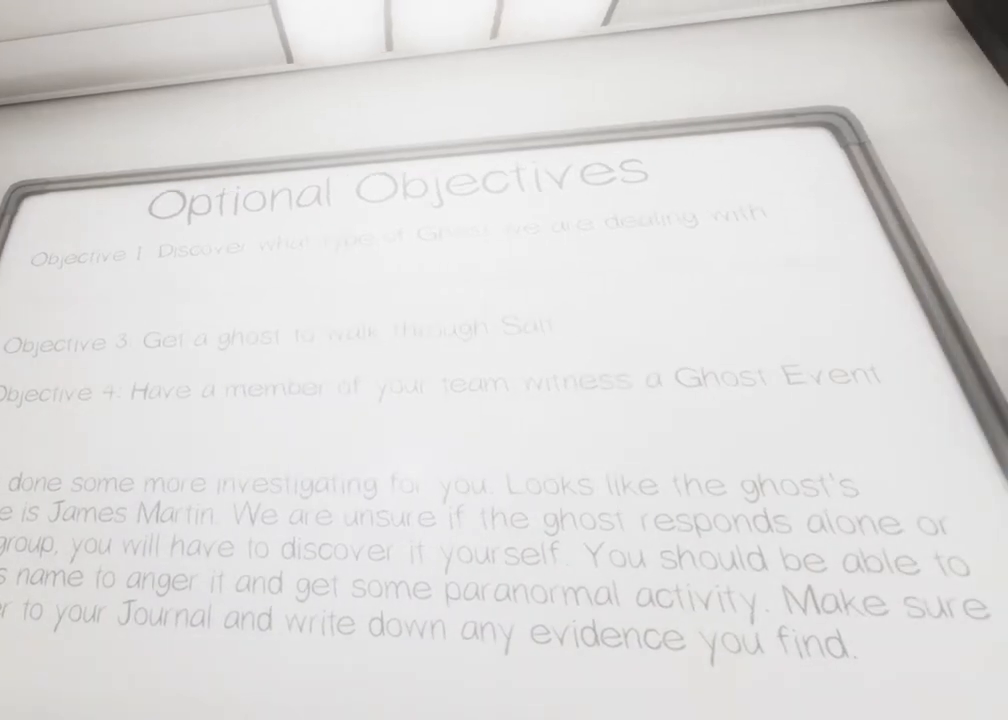
{"buttons": ["R1"], "left_stick": "center", "right_stick": "center", "events": []}
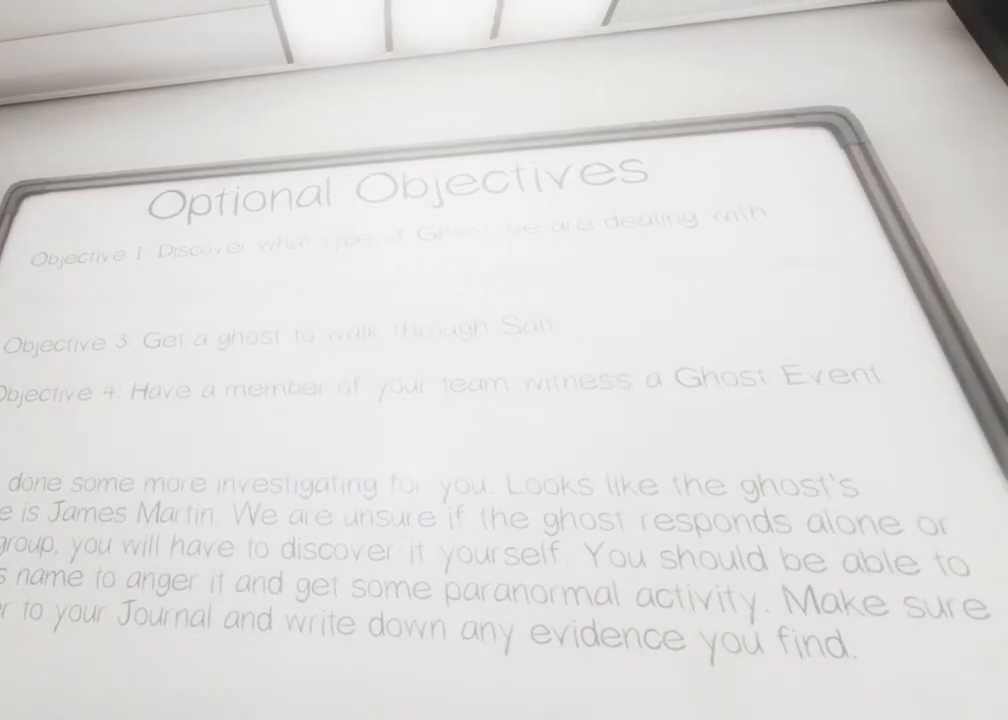
{"buttons": [], "left_stick": "center", "right_stick": "center", "events": [[117, "R1", "up"]]}
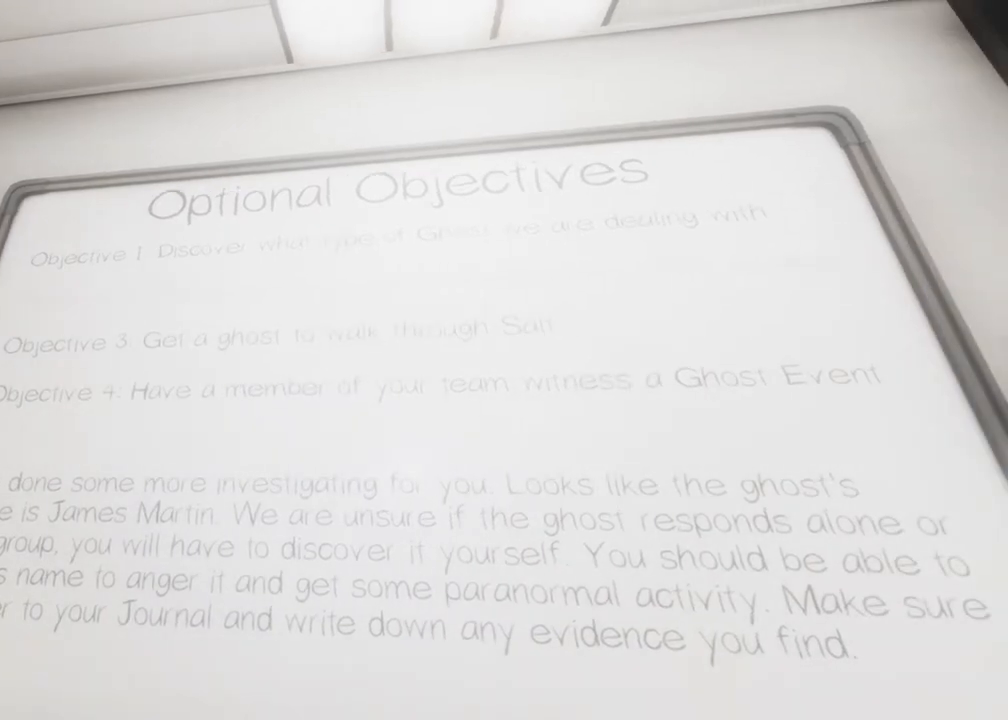
{"buttons": [], "left_stick": "center", "right_stick": "center", "events": []}
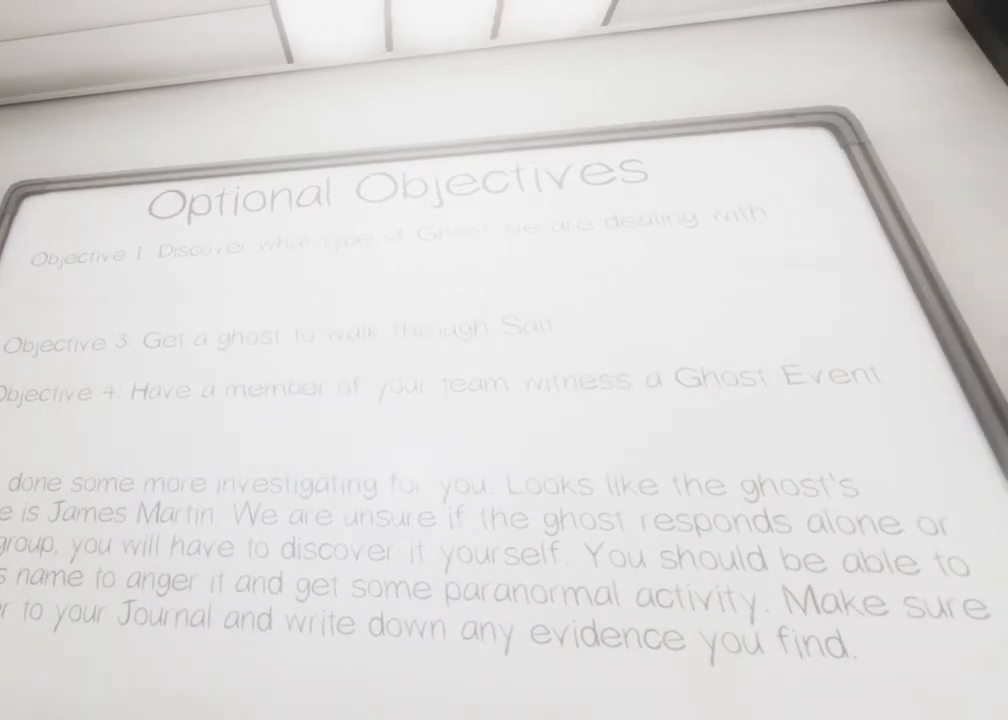
{"buttons": [], "left_stick": "center", "right_stick": "center", "events": []}
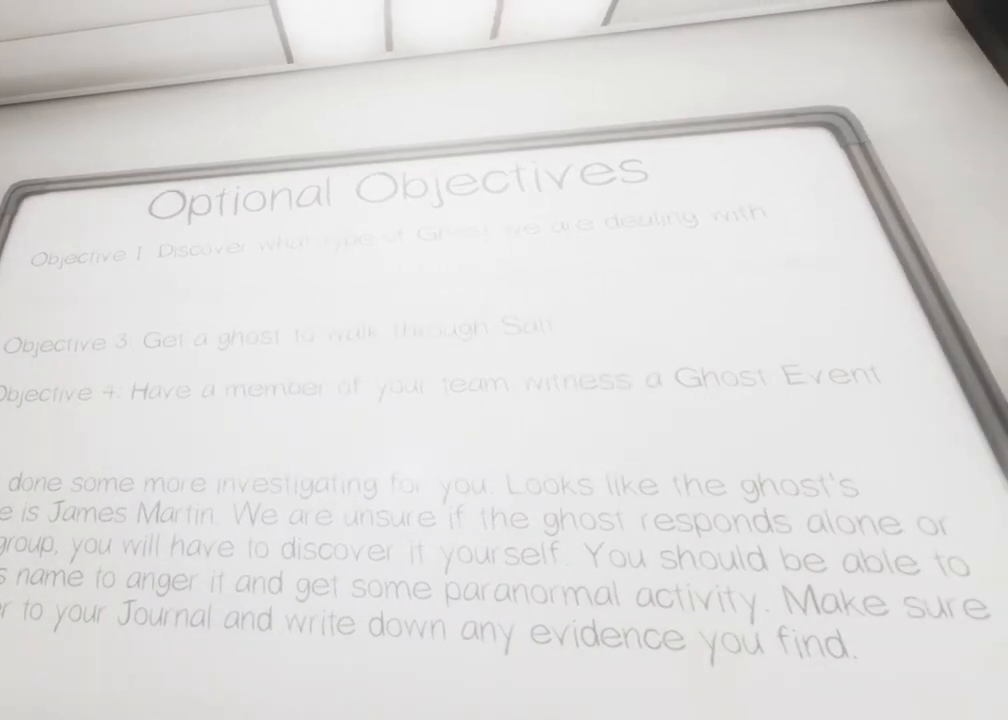
{"buttons": ["R1"], "left_stick": "center", "right_stick": "center", "events": [[117, "R1", "down"]]}
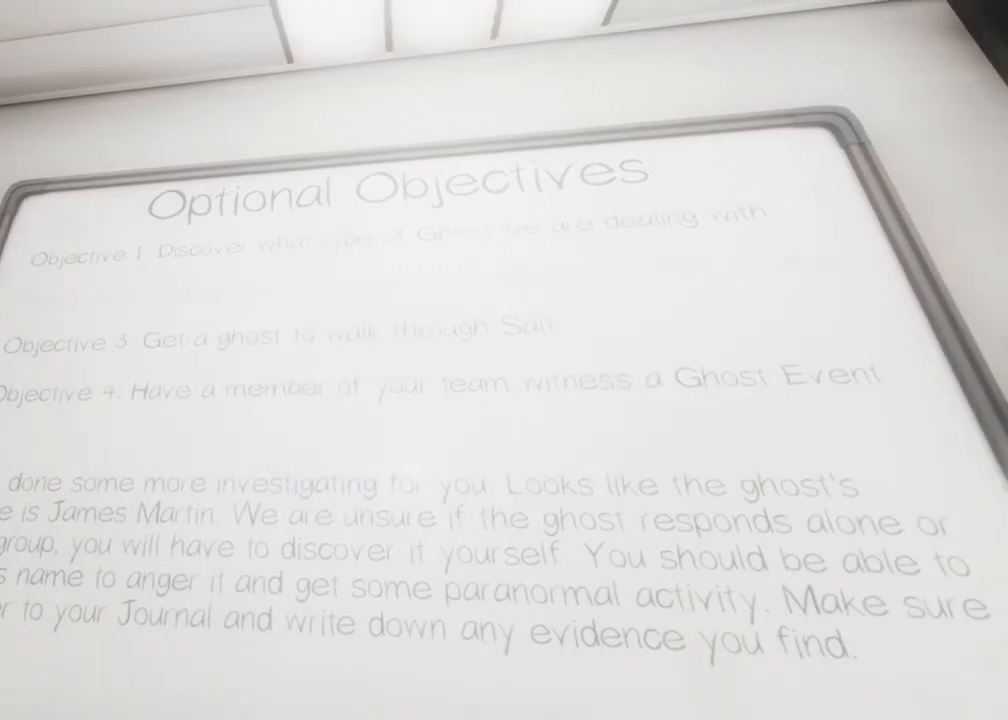
{"buttons": ["R1"], "left_stick": "center", "right_stick": "center", "events": []}
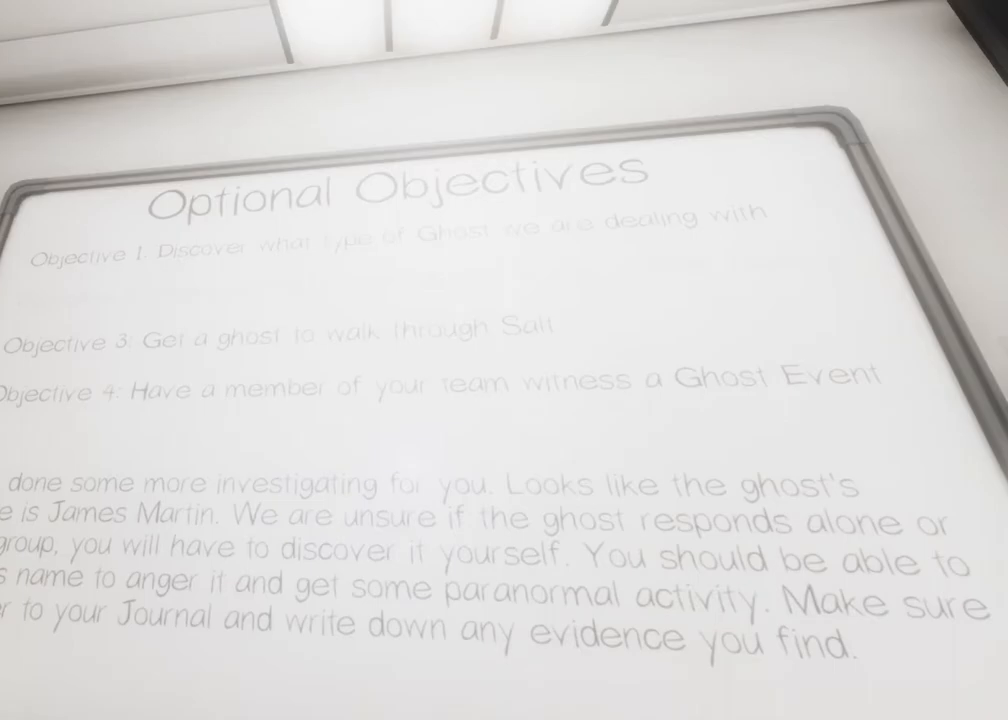
{"buttons": ["R1"], "left_stick": "center", "right_stick": "center", "events": []}
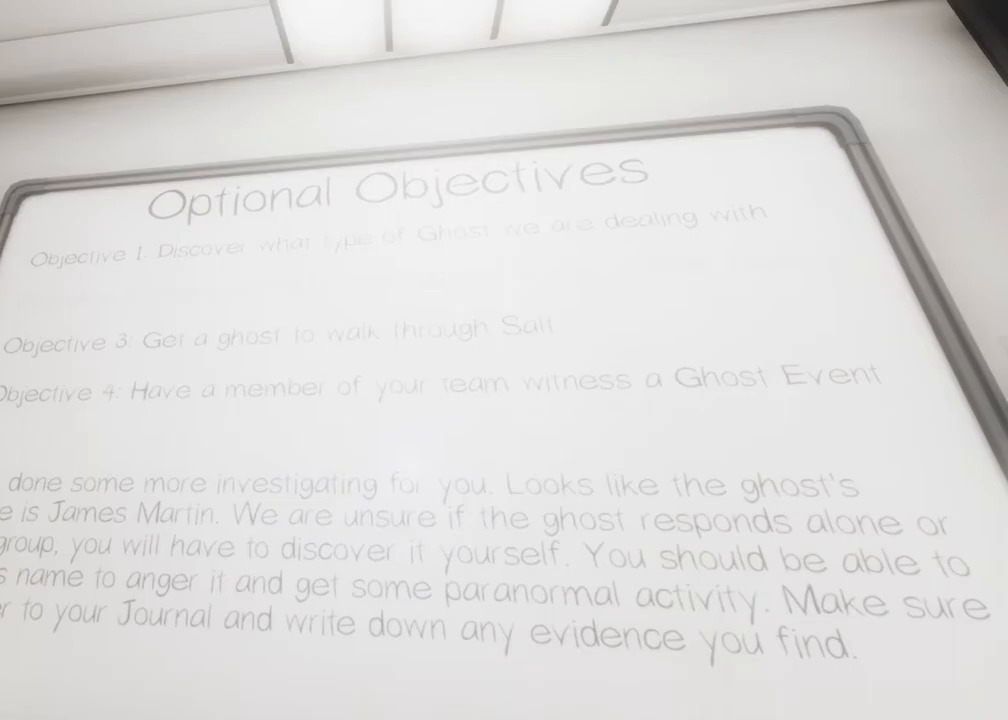
{"buttons": ["R1"], "left_stick": "center", "right_stick": "center", "events": []}
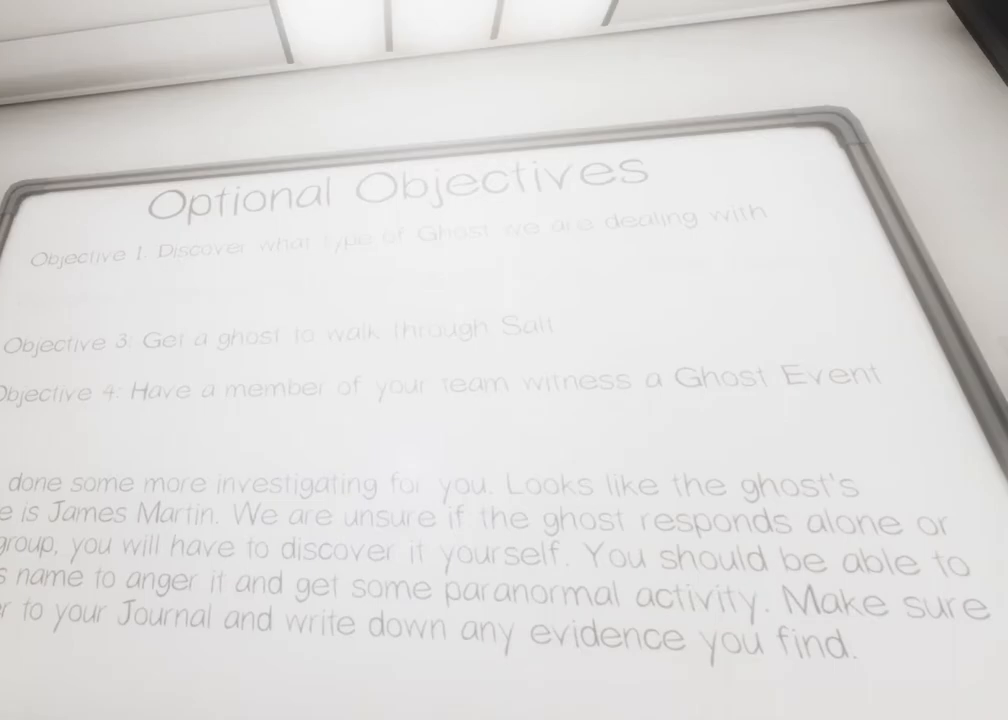
{"buttons": ["R1"], "left_stick": "center", "right_stick": "center", "events": []}
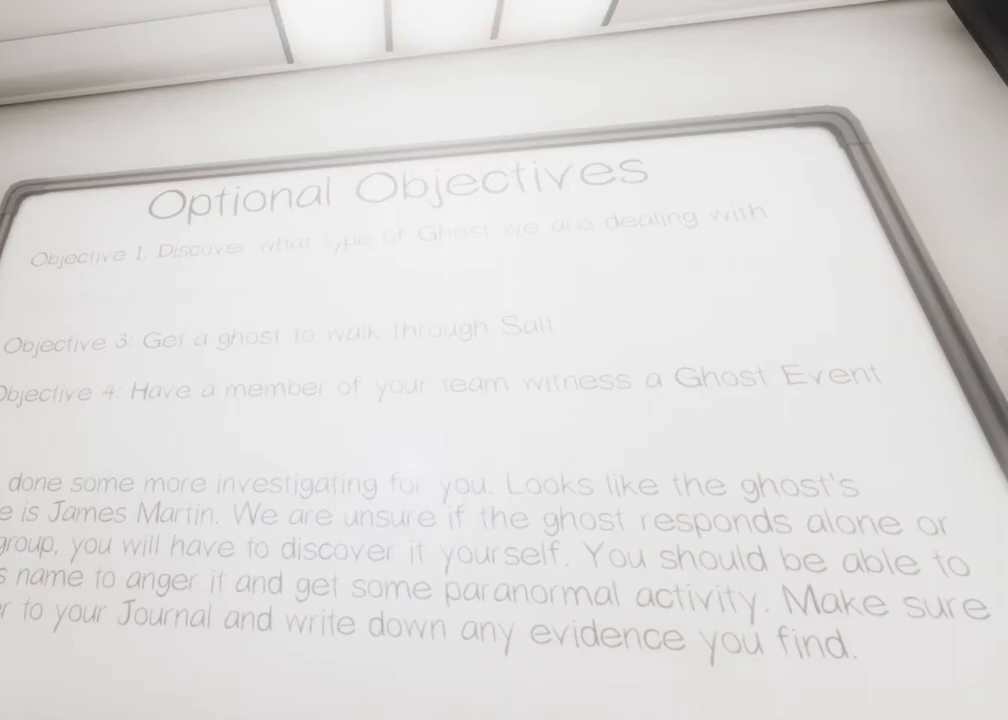
{"buttons": ["R1"], "left_stick": "center", "right_stick": "center", "events": []}
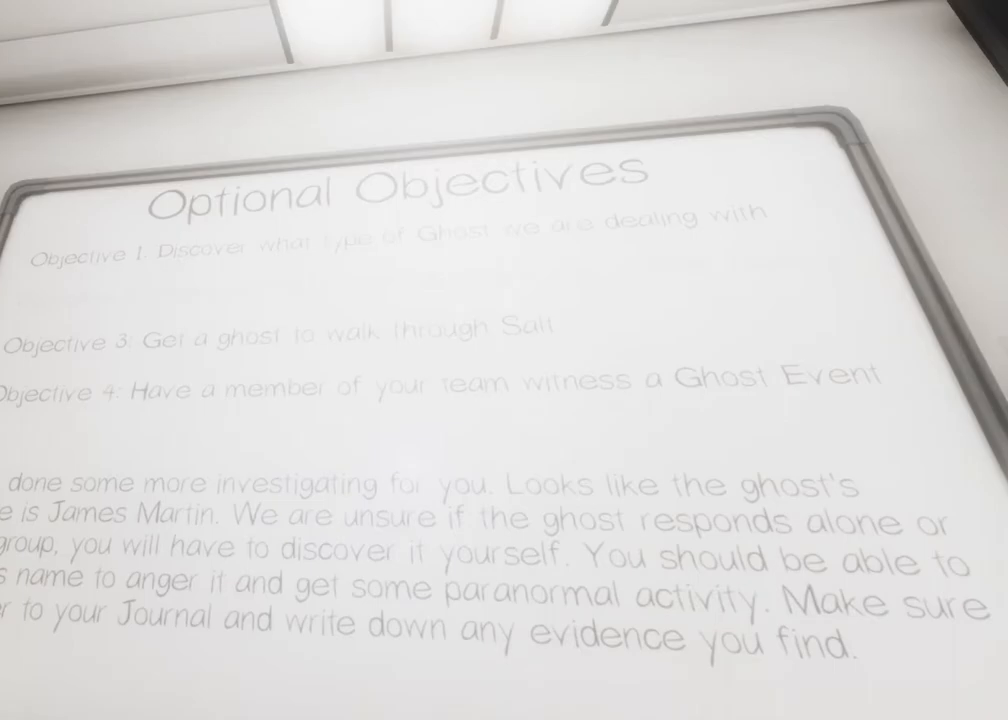
{"buttons": ["R1"], "left_stick": "center", "right_stick": "right", "events": [[450, "right_stick", "right"]]}
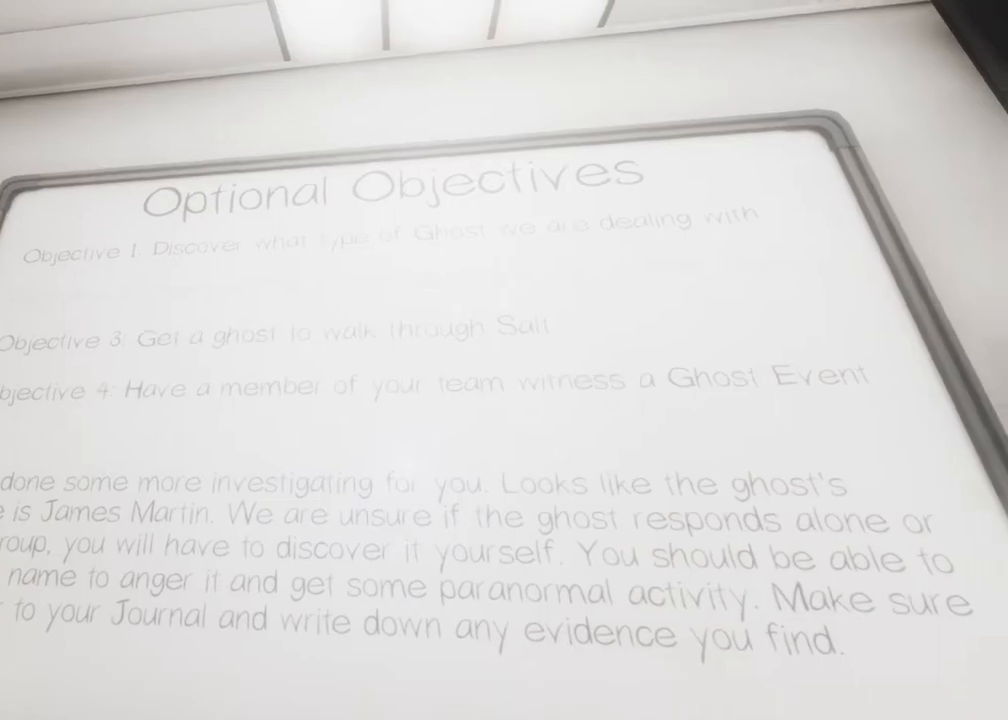
{"buttons": ["R1"], "left_stick": "down", "right_stick": "right", "events": [[200, "left_stick", "down"]]}
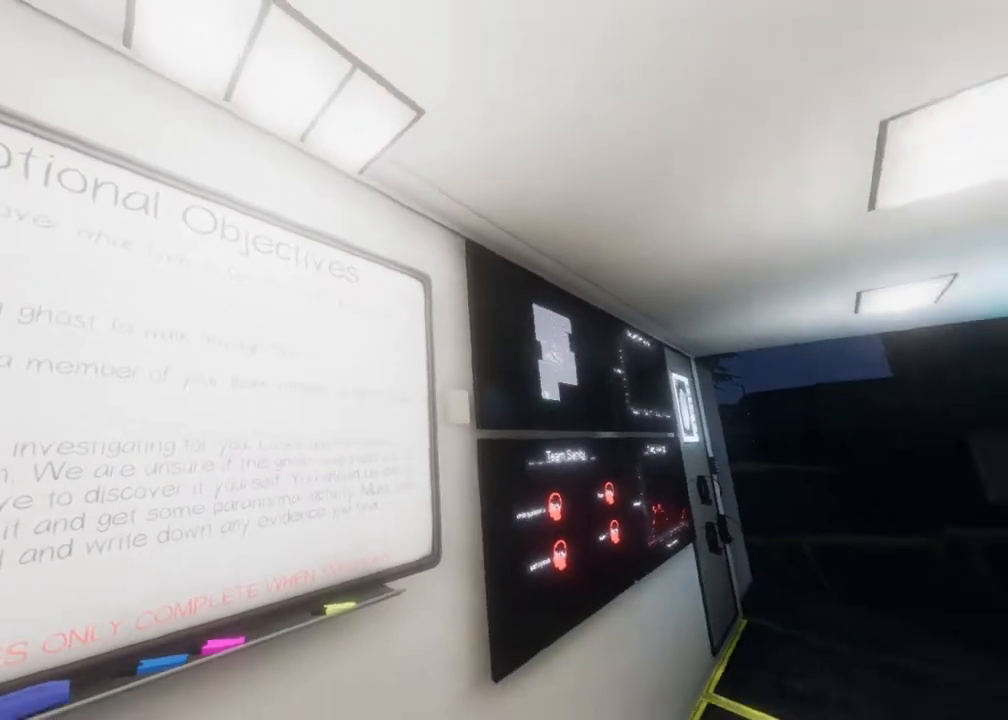
{"buttons": ["R1"], "left_stick": "up", "right_stick": "right", "events": [[67, "left_stick", "up-right"], [150, "left_stick", "up"]]}
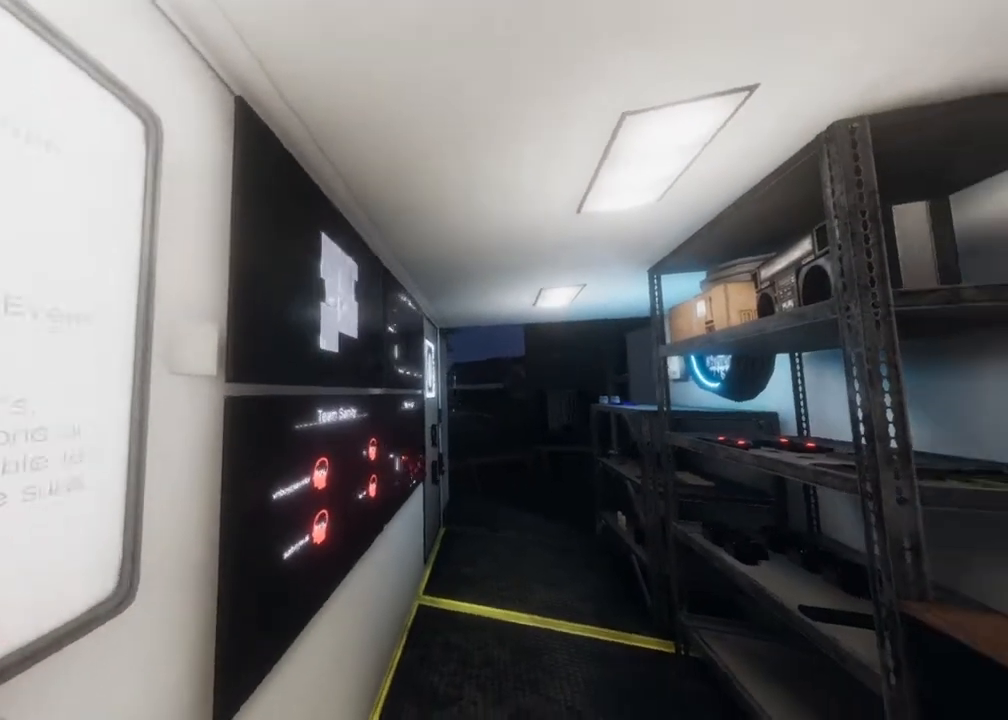
{"buttons": ["R1"], "left_stick": "up", "right_stick": "right", "events": []}
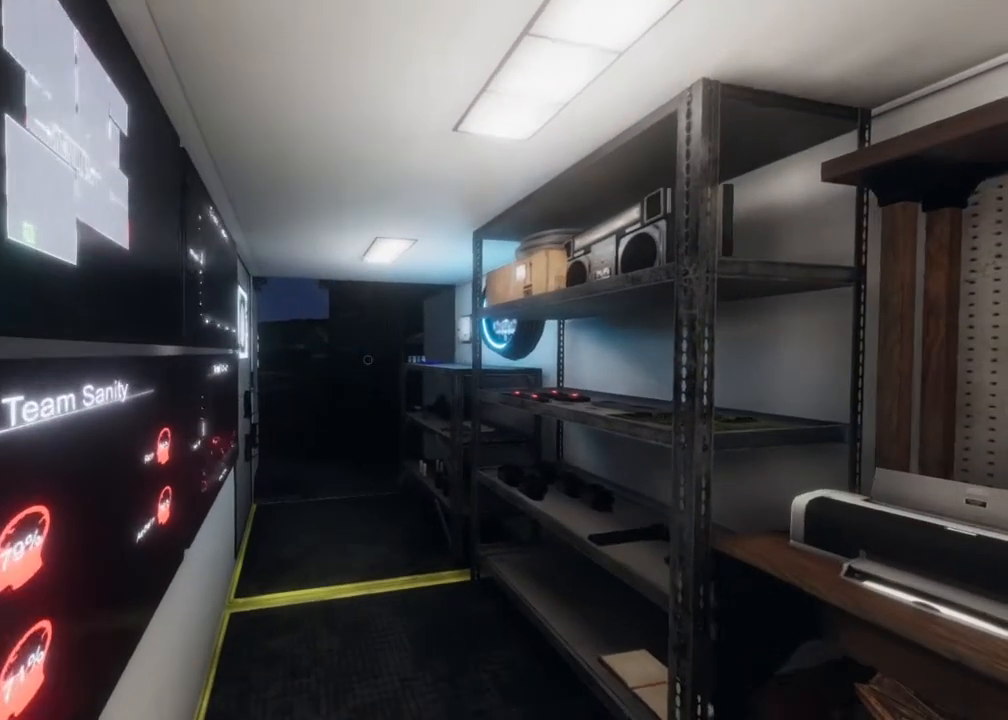
{"buttons": ["R1"], "left_stick": "up", "right_stick": "center", "events": [[300, "right_stick", "center"]]}
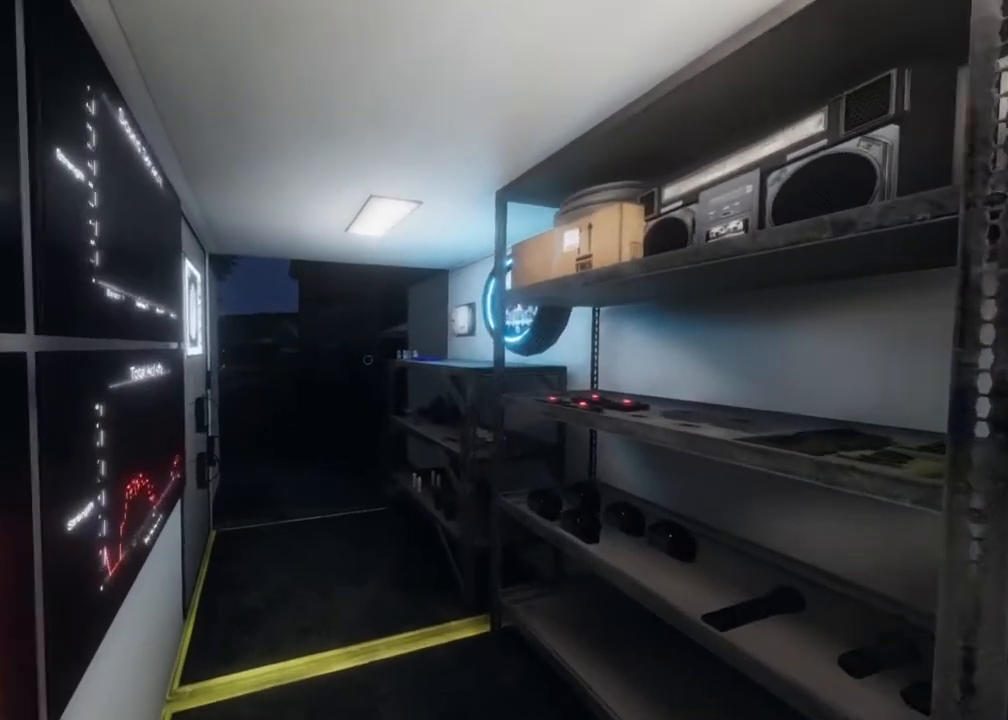
{"buttons": ["R1"], "left_stick": "up-left", "right_stick": "down-right", "events": [[333, "right_stick", "right"], [367, "left_stick", "up-left"], [467, "right_stick", "down-right"]]}
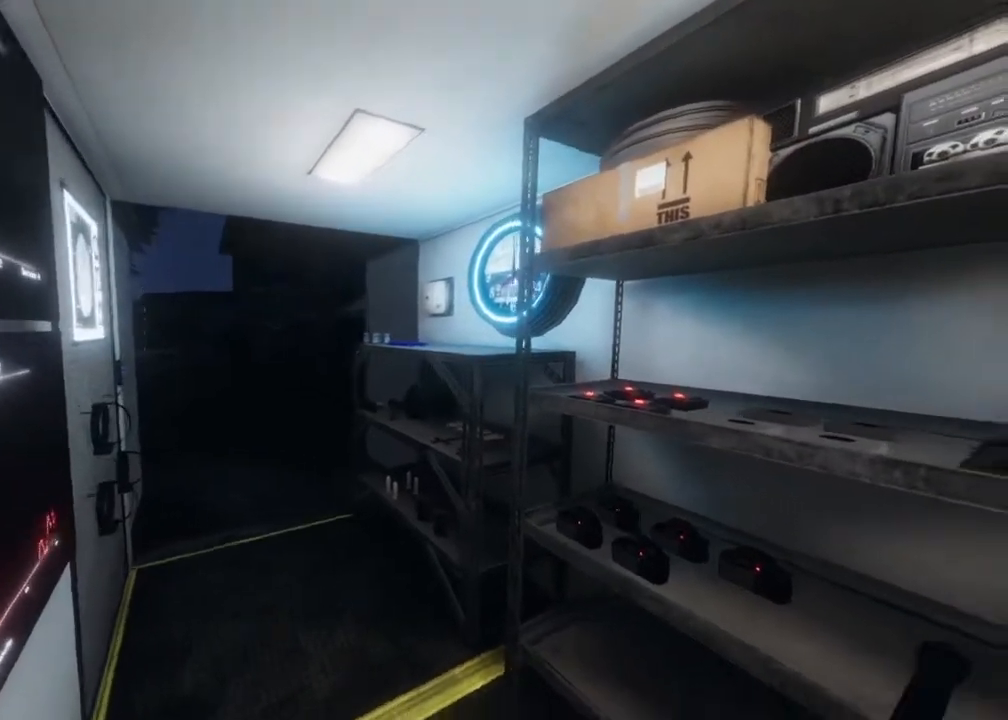
{"buttons": ["R1"], "left_stick": "up-left", "right_stick": "down-right", "events": []}
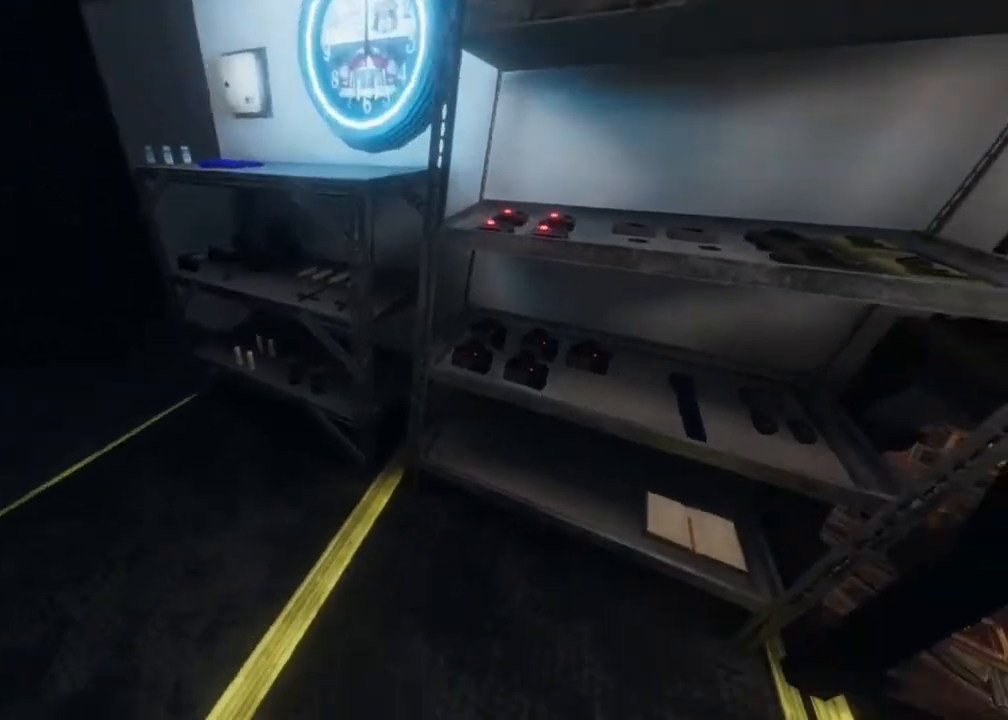
{"buttons": ["R1", "R3"], "left_stick": "up-left", "right_stick": "center", "events": [[133, "right_stick", "center"], [417, "R3", "down"]]}
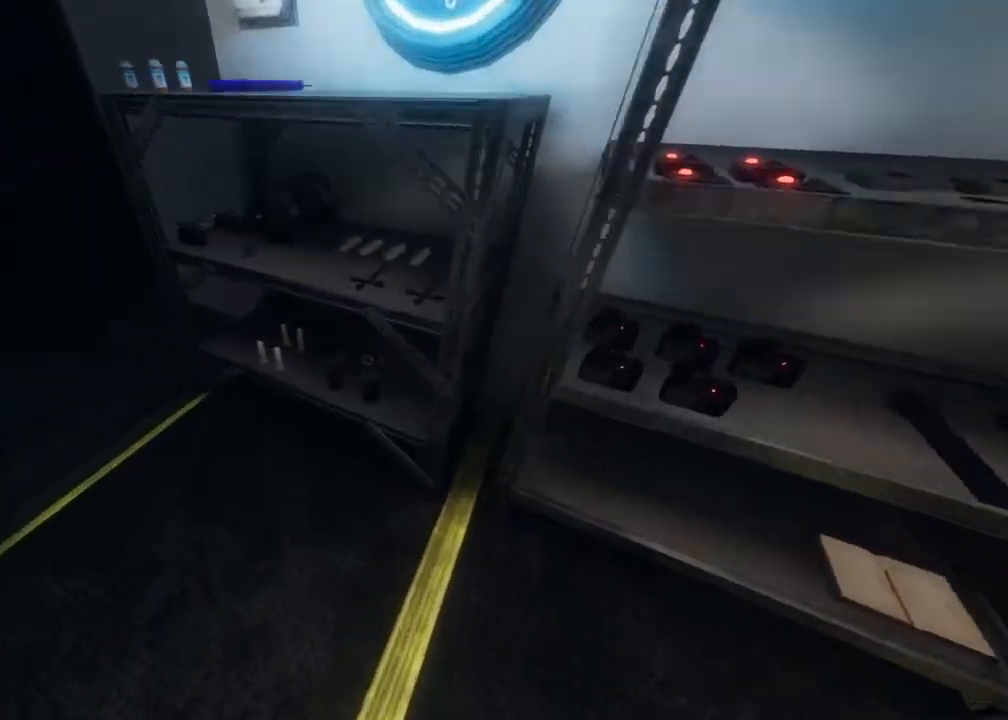
{"buttons": ["X", "R1"], "left_stick": "center", "right_stick": "center", "events": [[33, "R3", "up"], [150, "left_stick", "up"], [367, "left_stick", "up-right"], [500, "X", "down"], [500, "left_stick", "center"]]}